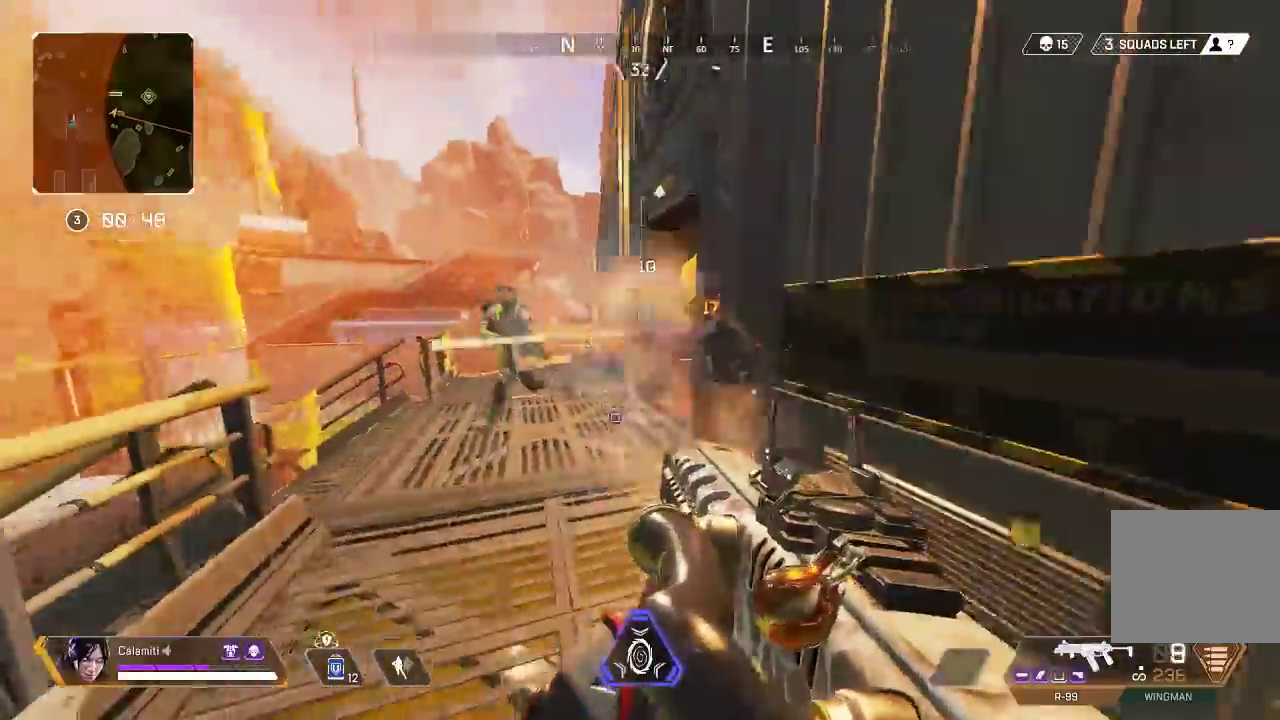
Gameplay with a controller (PlayStation layout); each line is a JSON object with the inputs held at the frame after it. "events" lists button and stick changes between this image and that frame as [ms after this image, input, new state], when the widget could be followed in between. Not read: R3.
{"buttons": ["R2"], "left_stick": "left", "right_stick": "center", "events": [[200, "right_stick", "down-right"], [283, "left_stick", "down-left"], [283, "right_stick", "center"], [383, "left_stick", "left"]]}
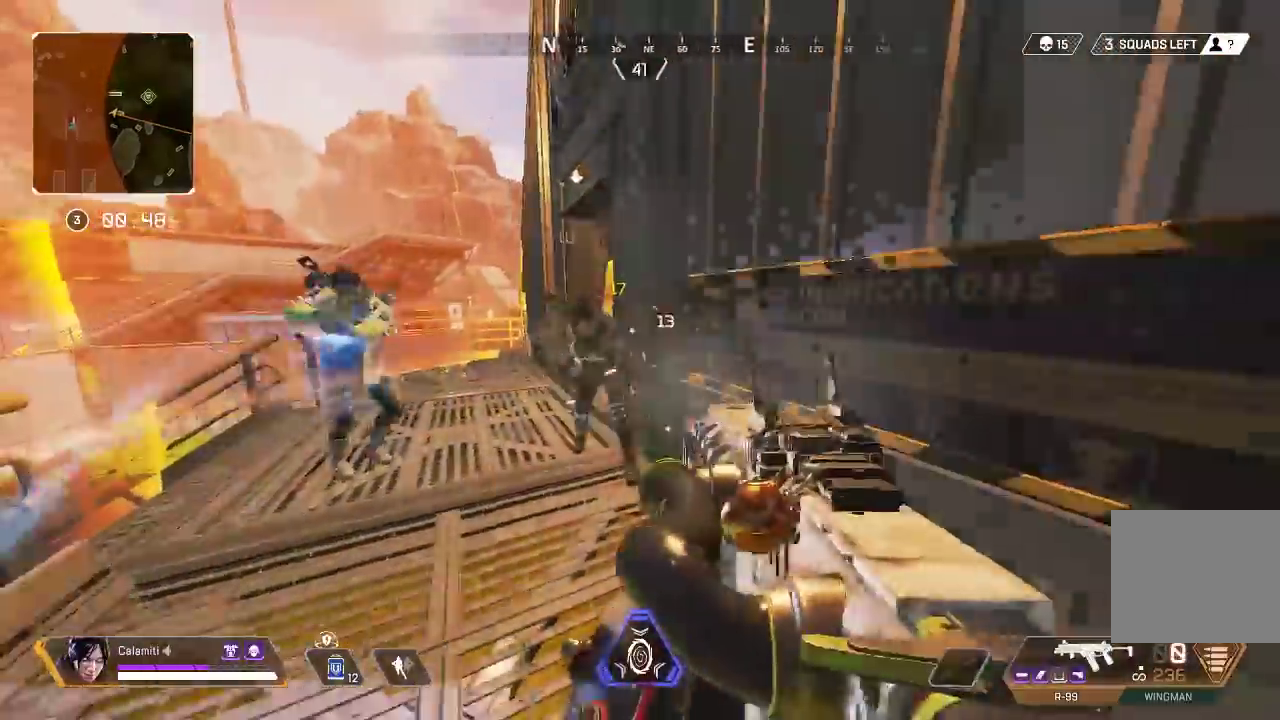
{"buttons": [], "left_stick": "left", "right_stick": "center", "events": [[67, "TRIANGLE", "down"], [83, "right_stick", "left"], [167, "TRIANGLE", "up"], [200, "CROSS", "down"], [233, "R2", "up"], [317, "right_stick", "right"], [350, "CIRCLE", "down"], [367, "CROSS", "up"], [450, "CIRCLE", "up"], [500, "right_stick", "center"]]}
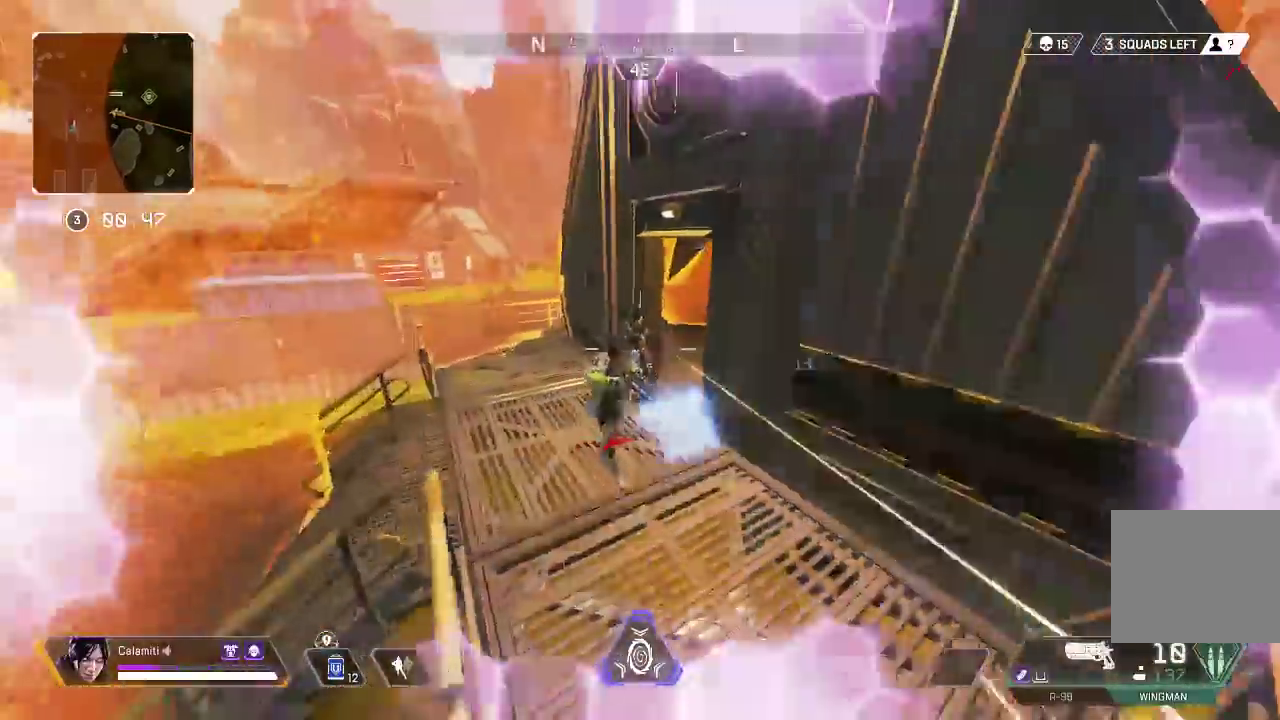
{"buttons": ["L3"], "left_stick": "up-right", "right_stick": "up", "events": [[233, "R2", "down"], [250, "right_stick", "right"], [283, "left_stick", "right"], [333, "R2", "up"], [367, "L3", "down"], [367, "left_stick", "up-right"], [367, "right_stick", "center"], [450, "right_stick", "up"]]}
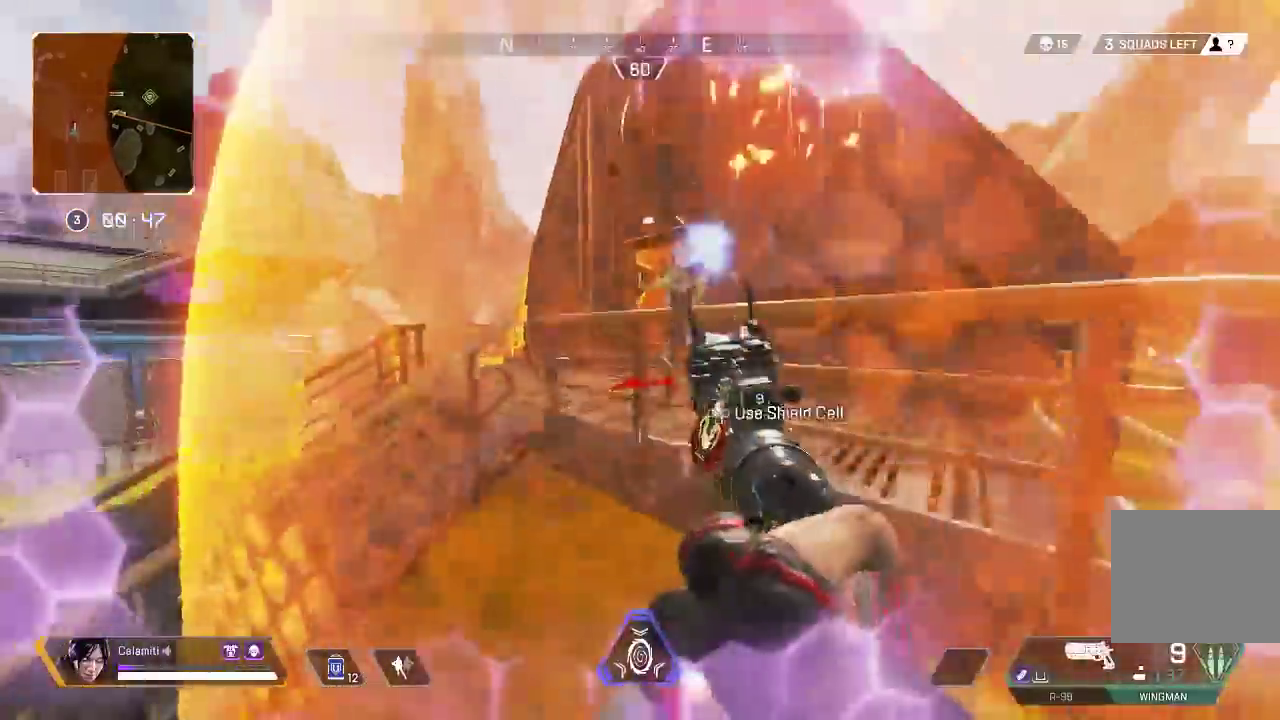
{"buttons": ["L3"], "left_stick": "up", "right_stick": "center", "events": [[17, "L3", "up"], [117, "right_stick", "center"], [167, "L3", "down"], [200, "left_stick", "up"], [200, "right_stick", "down"], [233, "SQUARE", "down"], [250, "right_stick", "center"], [300, "SQUARE", "up"], [367, "SQUARE", "down"], [400, "right_stick", "down-left"], [450, "SQUARE", "up"], [483, "right_stick", "center"]]}
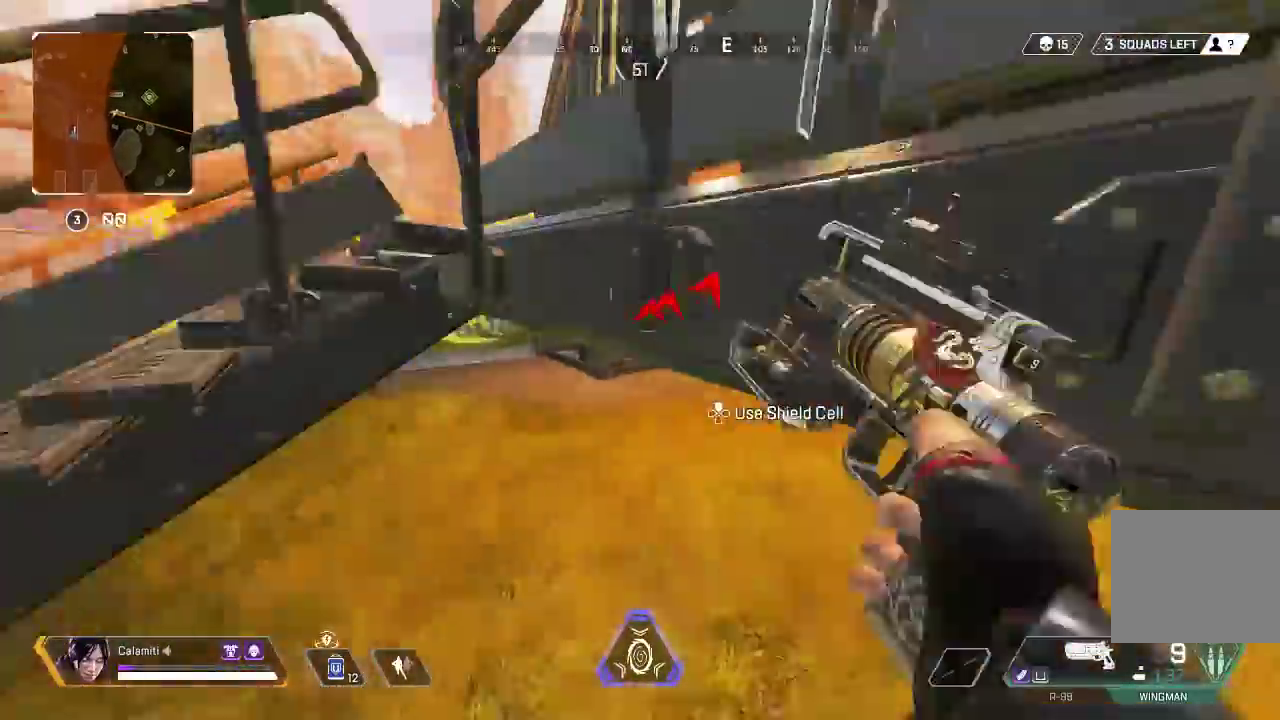
{"buttons": ["L3"], "left_stick": "up-right", "right_stick": "center", "events": [[33, "right_stick", "right"], [50, "L3", "up"], [67, "left_stick", "right"], [200, "L3", "down"], [200, "left_stick", "up-right"], [317, "right_stick", "center"]]}
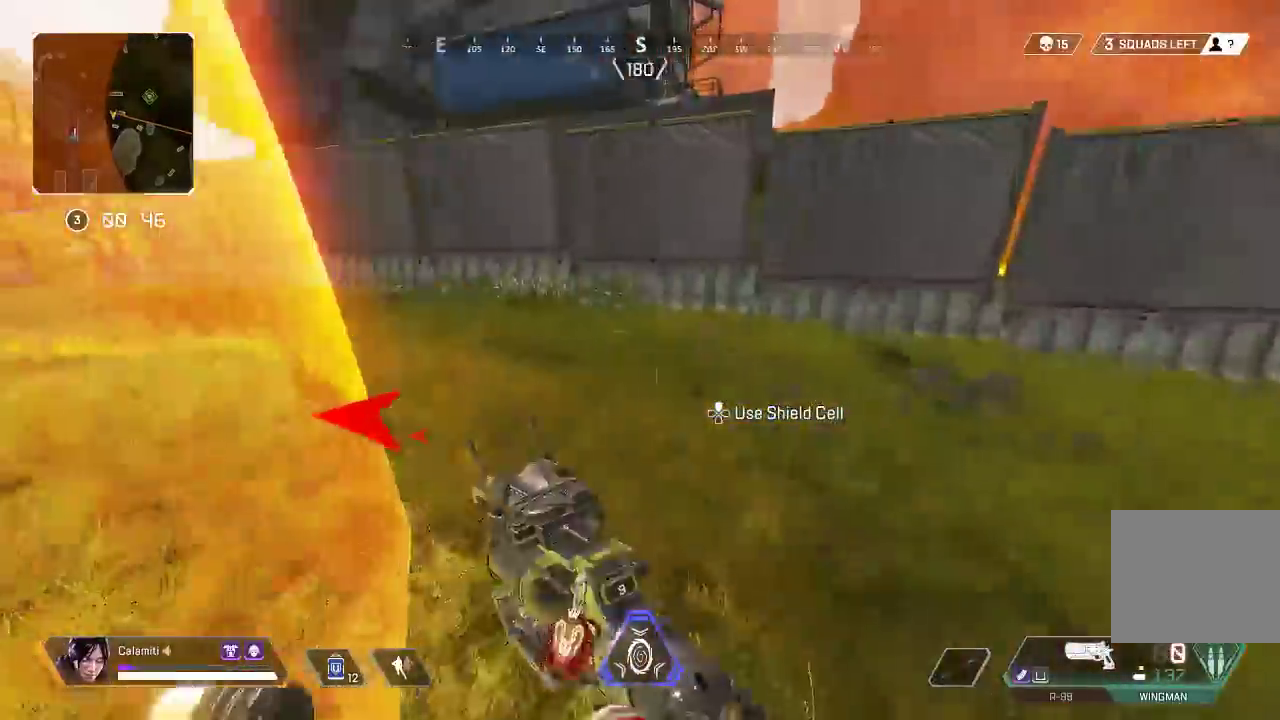
{"buttons": ["CIRCLE"], "left_stick": "up", "right_stick": "center", "events": [[17, "right_stick", "left"], [117, "L3", "up"], [117, "left_stick", "up"], [217, "right_stick", "center"], [450, "CIRCLE", "down"]]}
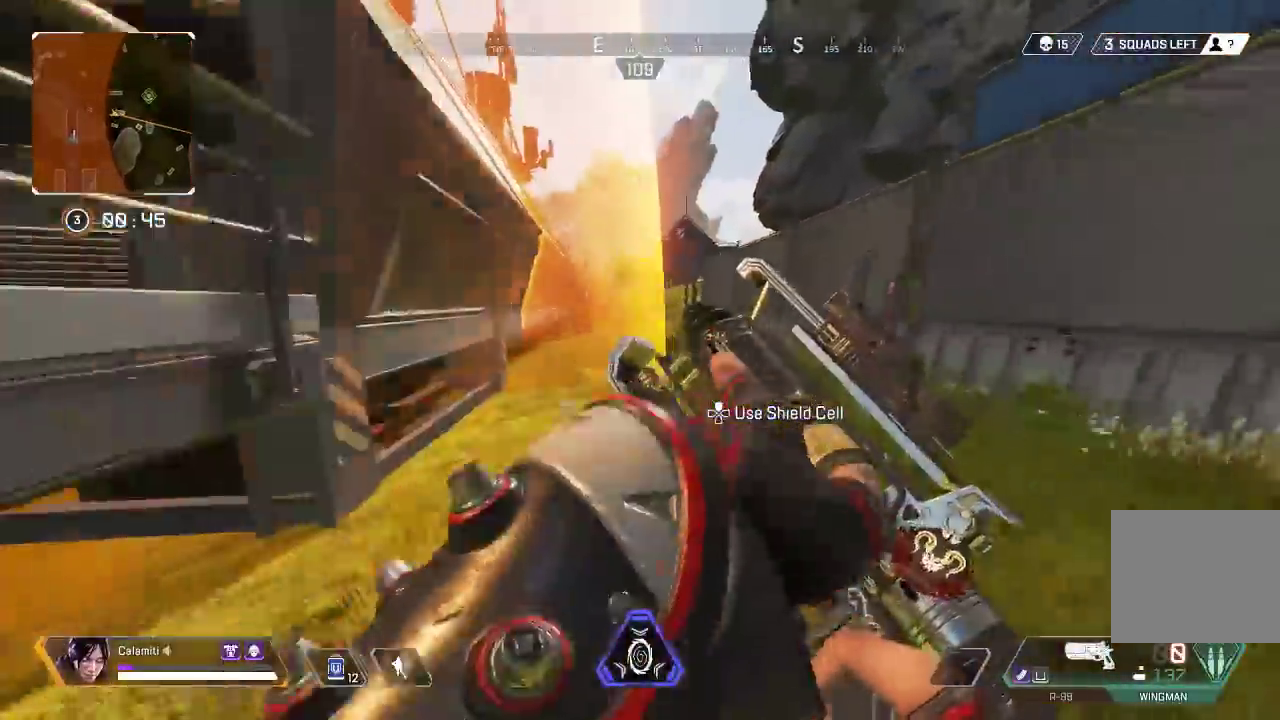
{"buttons": ["L3"], "left_stick": "up", "right_stick": "center", "events": [[150, "CIRCLE", "up"], [167, "L3", "down"], [250, "TRIANGLE", "down"], [317, "TRIANGLE", "up"], [433, "SQUARE", "down"], [483, "SQUARE", "up"]]}
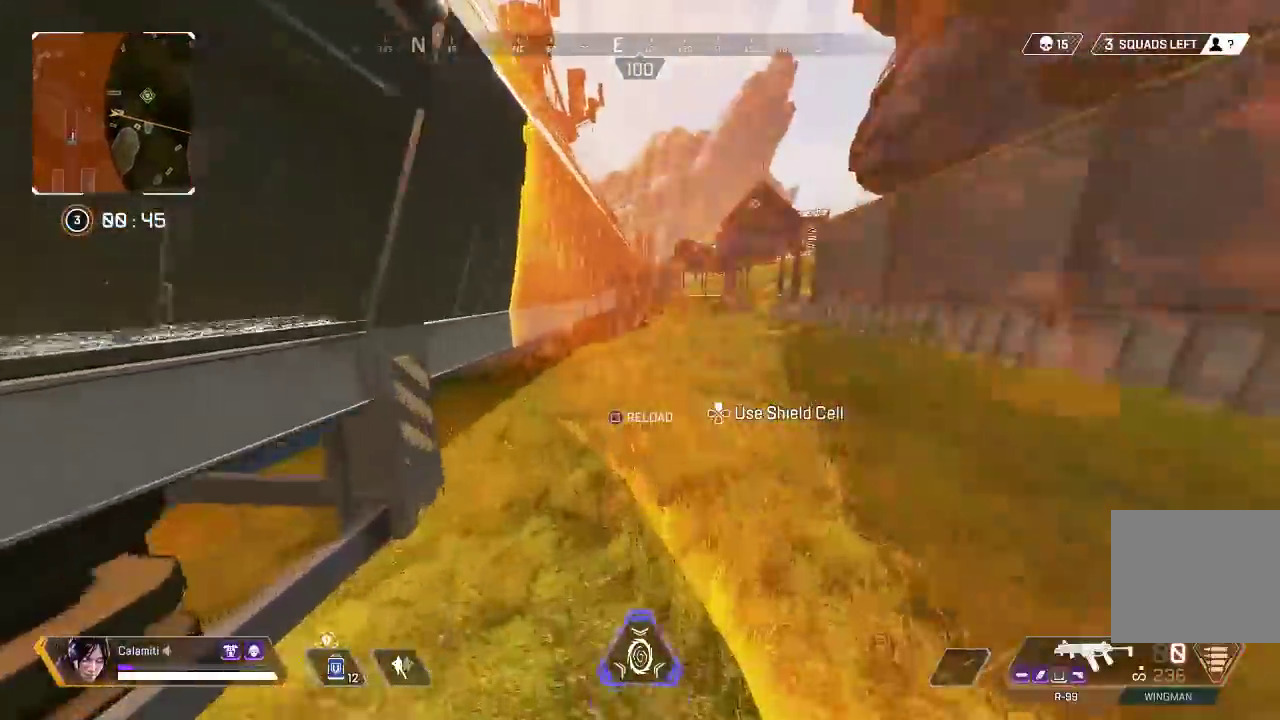
{"buttons": [], "left_stick": "up", "right_stick": "center", "events": [[67, "SQUARE", "down"], [133, "SQUARE", "up"], [200, "SQUARE", "down"], [267, "SQUARE", "up"], [300, "L3", "up"], [333, "SQUARE", "down"], [350, "L3", "down"], [433, "SQUARE", "up"], [483, "L3", "up"]]}
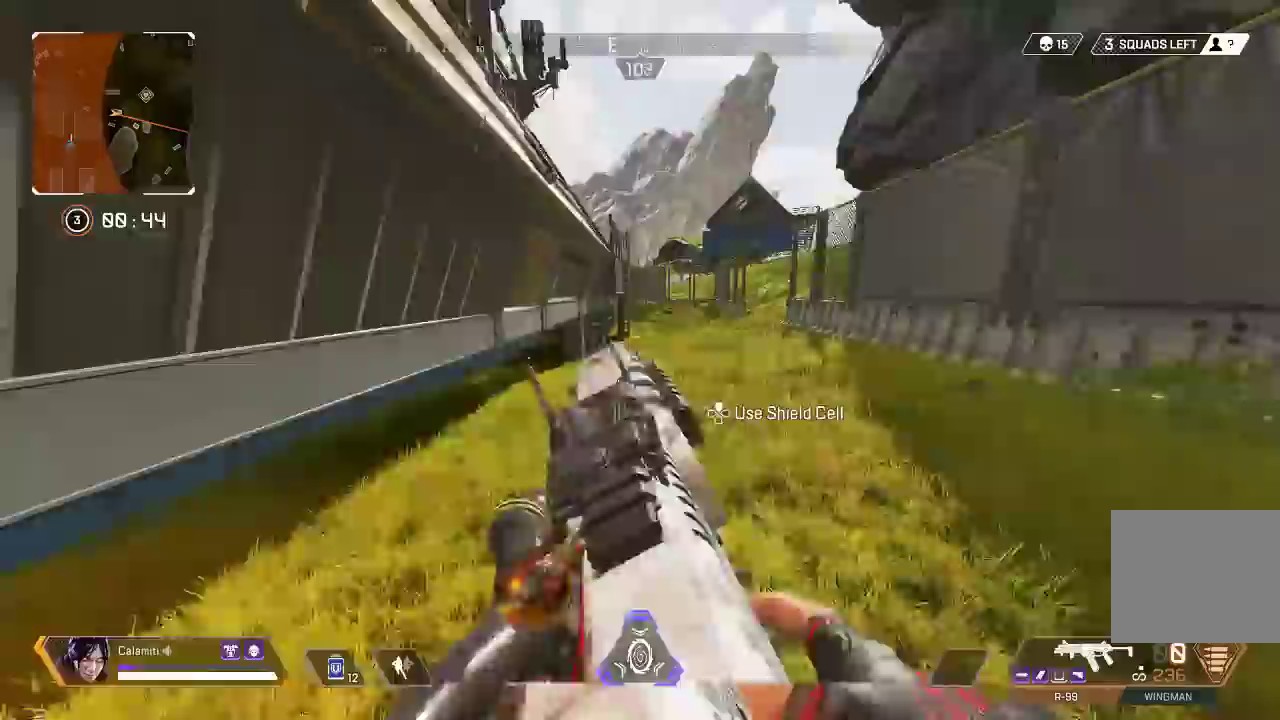
{"buttons": ["CROSS"], "left_stick": "up", "right_stick": "left", "events": [[450, "CROSS", "down"], [500, "right_stick", "left"]]}
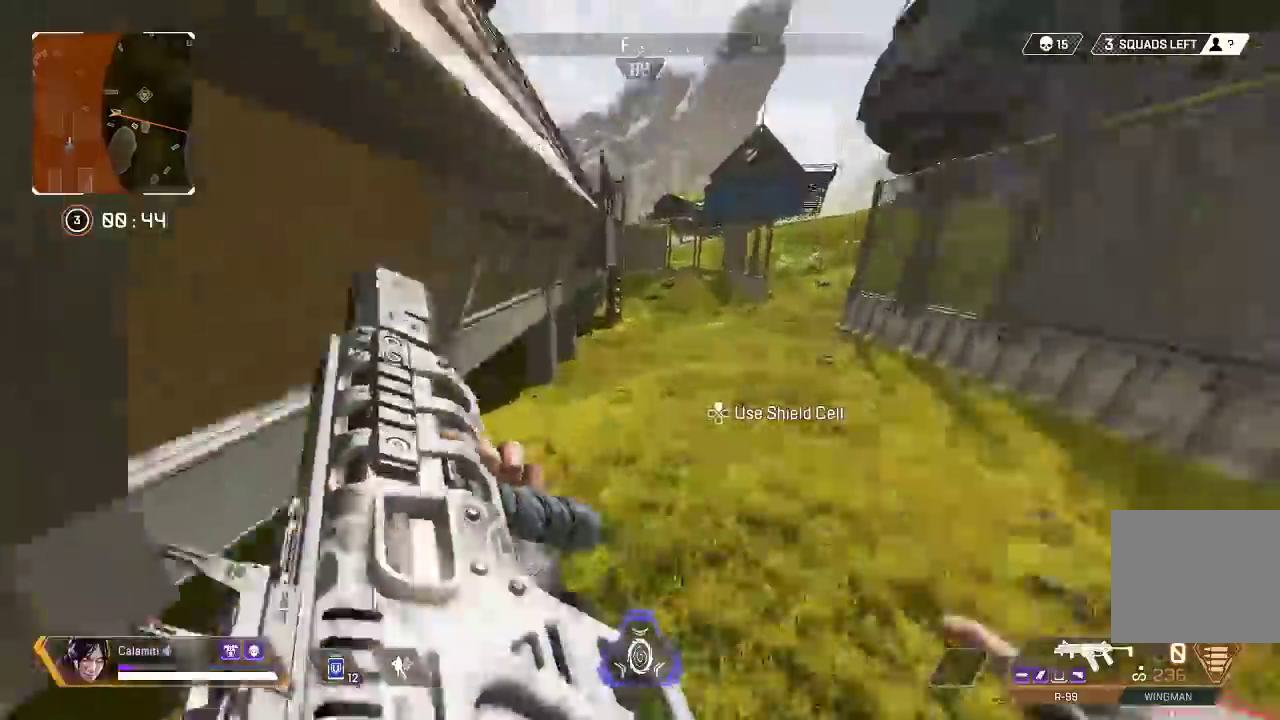
{"buttons": [], "left_stick": "up", "right_stick": "center", "events": [[17, "L1", "down"], [50, "CROSS", "up"], [83, "right_stick", "right"], [117, "L1", "up"], [183, "L3", "down"], [267, "right_stick", "left"], [300, "L3", "up"], [333, "right_stick", "center"], [383, "L3", "down"], [500, "L3", "up"]]}
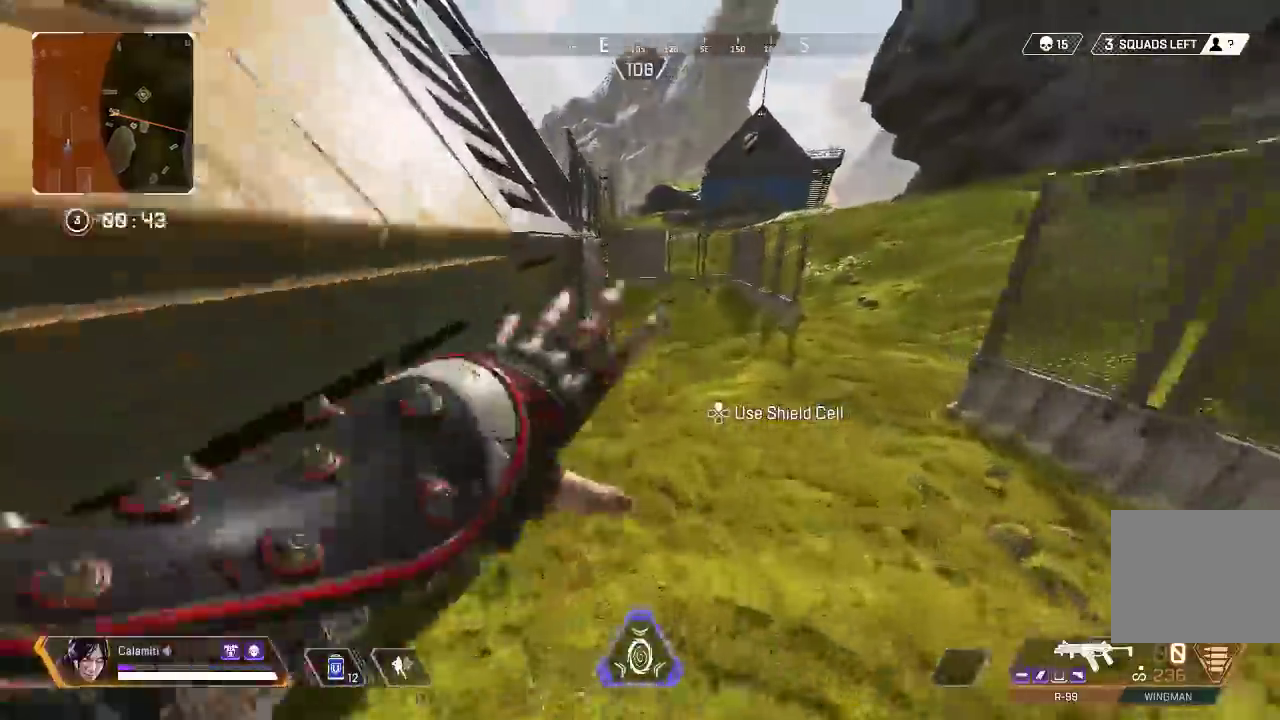
{"buttons": ["DPAD_UP"], "left_stick": "up", "right_stick": "right", "events": [[167, "DPAD_UP", "down"], [417, "right_stick", "right"]]}
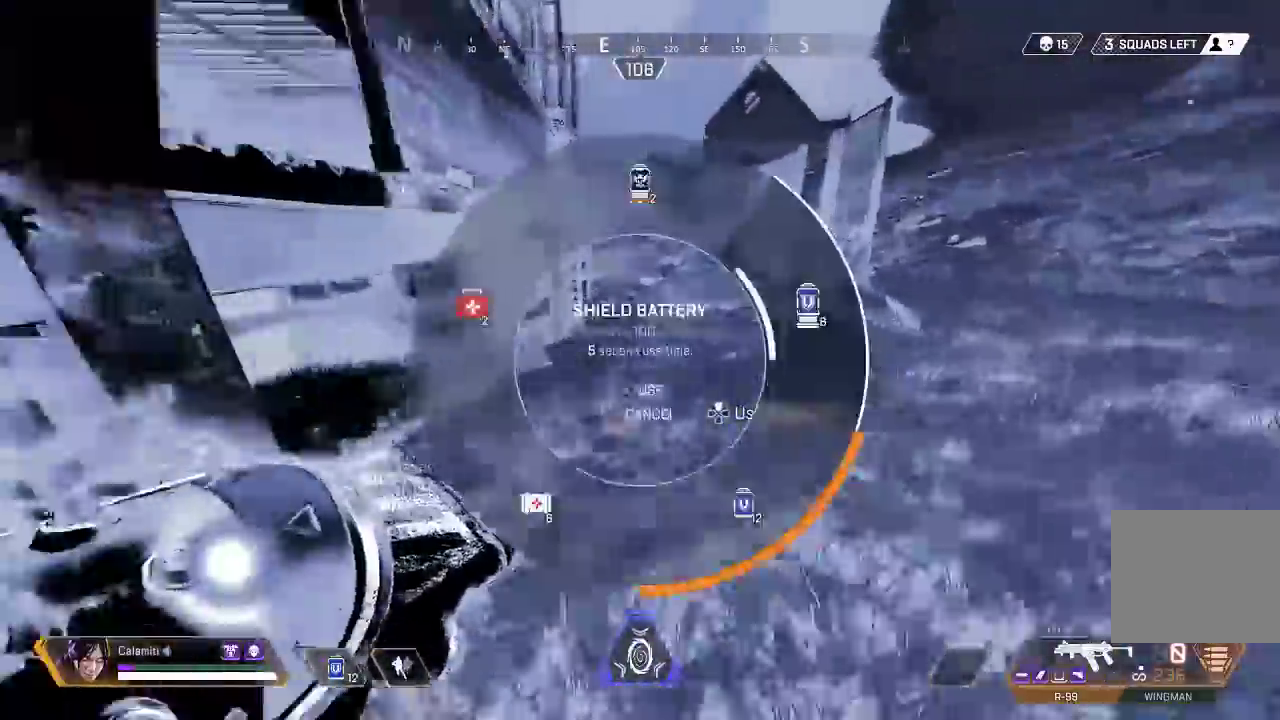
{"buttons": [], "left_stick": "up", "right_stick": "right", "events": [[33, "DPAD_UP", "up"], [33, "right_stick", "center"], [167, "L3", "down"], [333, "L3", "up"], [383, "right_stick", "right"]]}
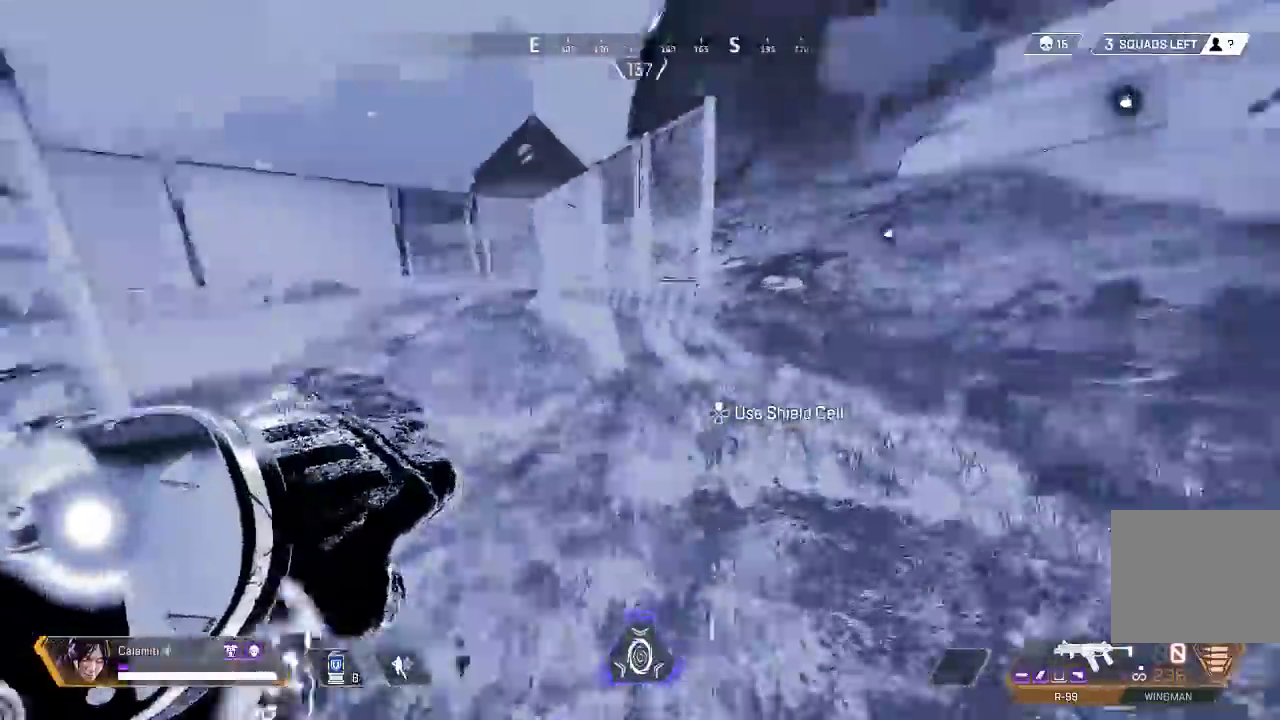
{"buttons": [], "left_stick": "up", "right_stick": "center", "events": [[167, "right_stick", "center"]]}
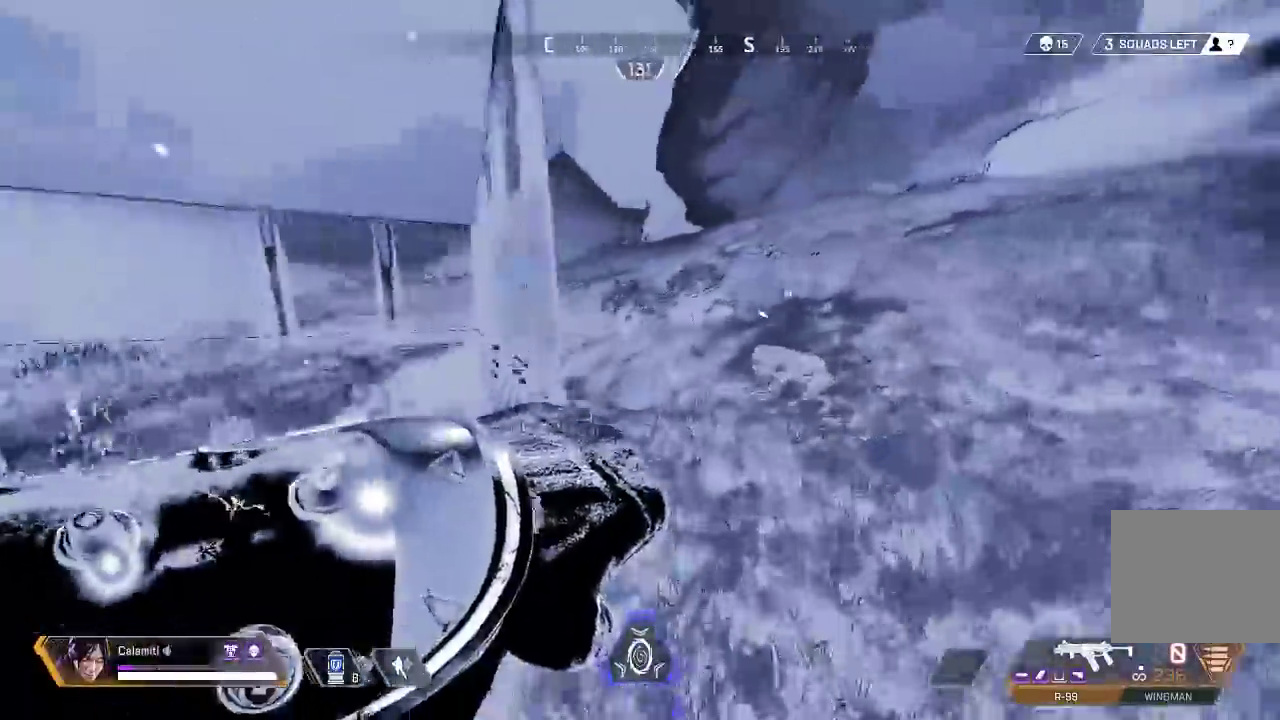
{"buttons": [], "left_stick": "up", "right_stick": "center", "events": []}
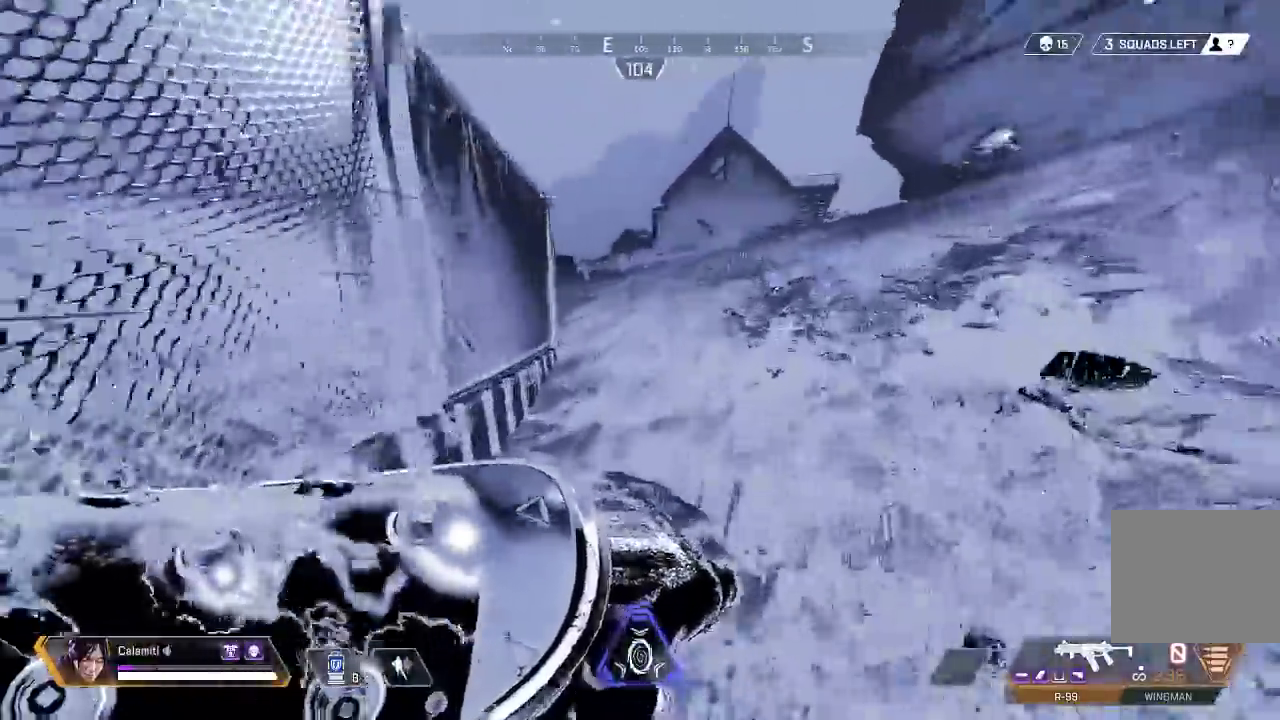
{"buttons": [], "left_stick": "up", "right_stick": "center", "events": []}
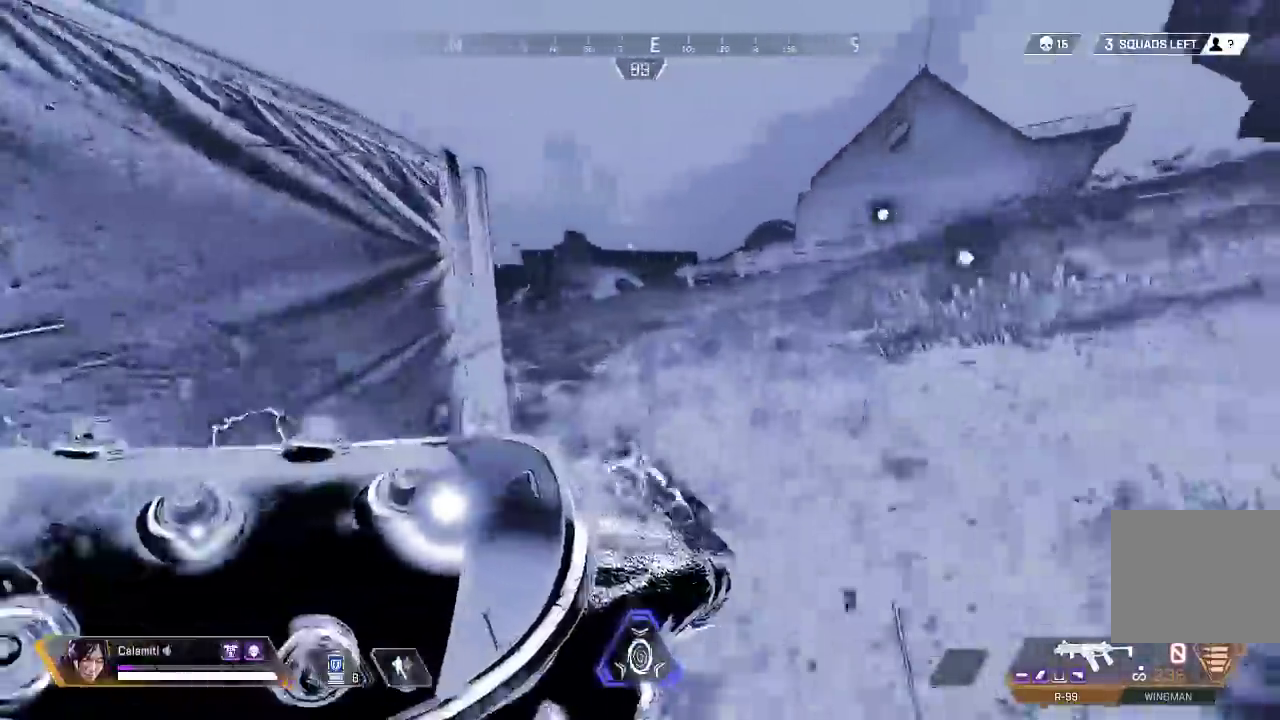
{"buttons": ["L3"], "left_stick": "up-right", "right_stick": "left", "events": [[333, "CIRCLE", "down"], [450, "CIRCLE", "up"], [467, "right_stick", "left"], [483, "L3", "down"], [483, "left_stick", "up-right"]]}
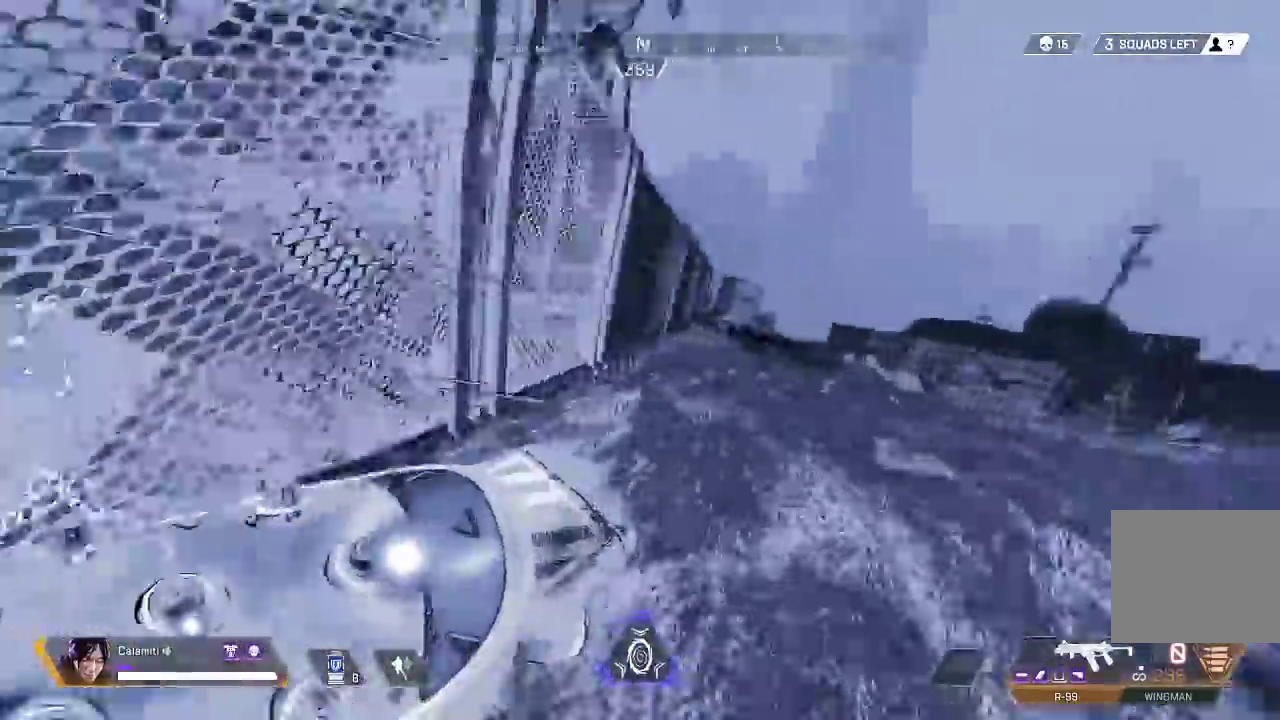
{"buttons": [], "left_stick": "right", "right_stick": "center", "events": [[183, "right_stick", "center"], [200, "L3", "up"], [250, "SQUARE", "down"], [317, "SQUARE", "up"], [333, "left_stick", "right"], [400, "SQUARE", "down"], [450, "SQUARE", "up"]]}
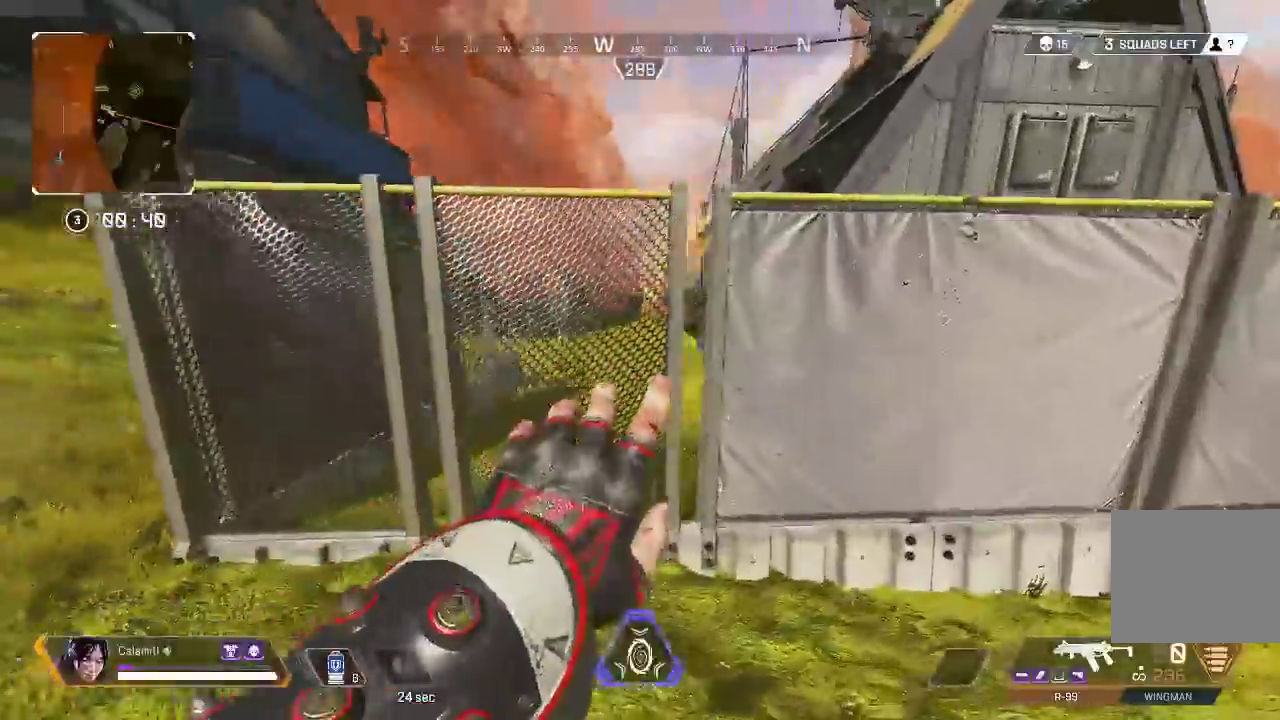
{"buttons": ["SQUARE"], "left_stick": "left", "right_stick": "center", "events": [[33, "SQUARE", "down"], [100, "SQUARE", "up"], [167, "SQUARE", "down"], [233, "SQUARE", "up"], [317, "SQUARE", "down"], [383, "SQUARE", "up"], [417, "left_stick", "left"], [483, "SQUARE", "down"]]}
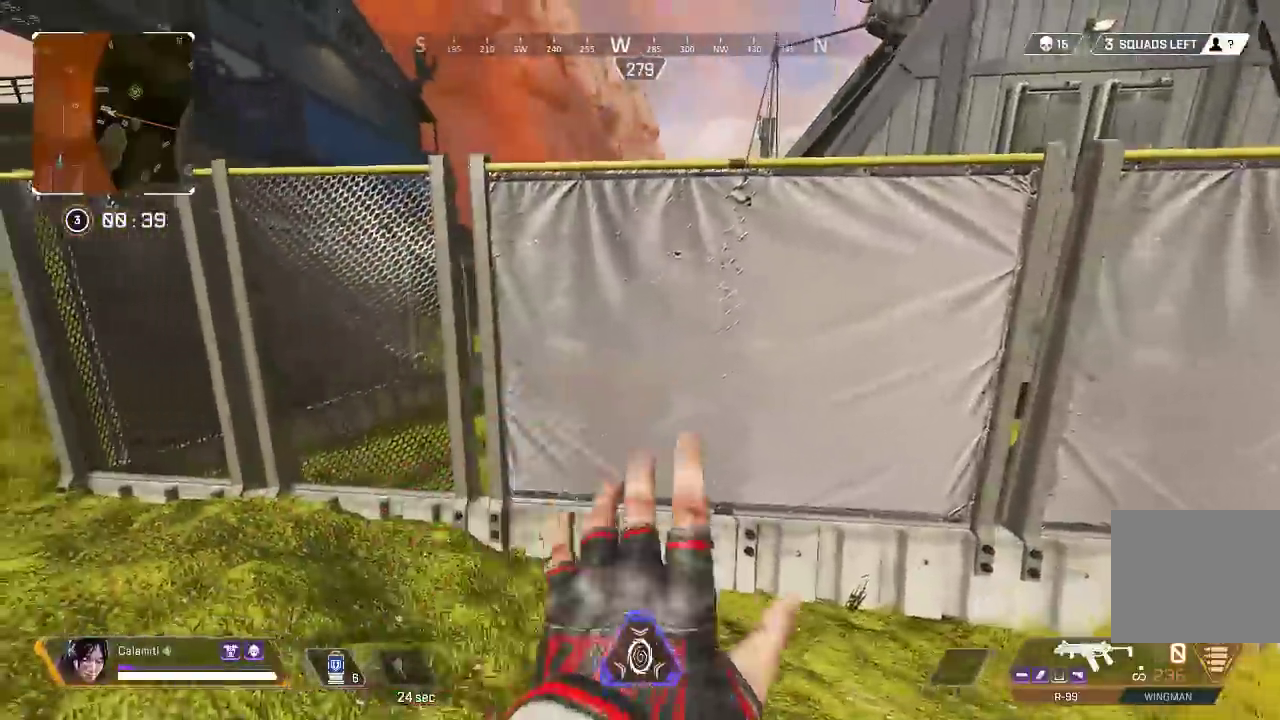
{"buttons": ["L3"], "left_stick": "right", "right_stick": "center", "events": [[17, "SQUARE", "up"], [117, "SQUARE", "down"], [217, "SQUARE", "up"], [283, "SQUARE", "down"], [350, "L3", "down"], [383, "SQUARE", "up"], [400, "left_stick", "right"]]}
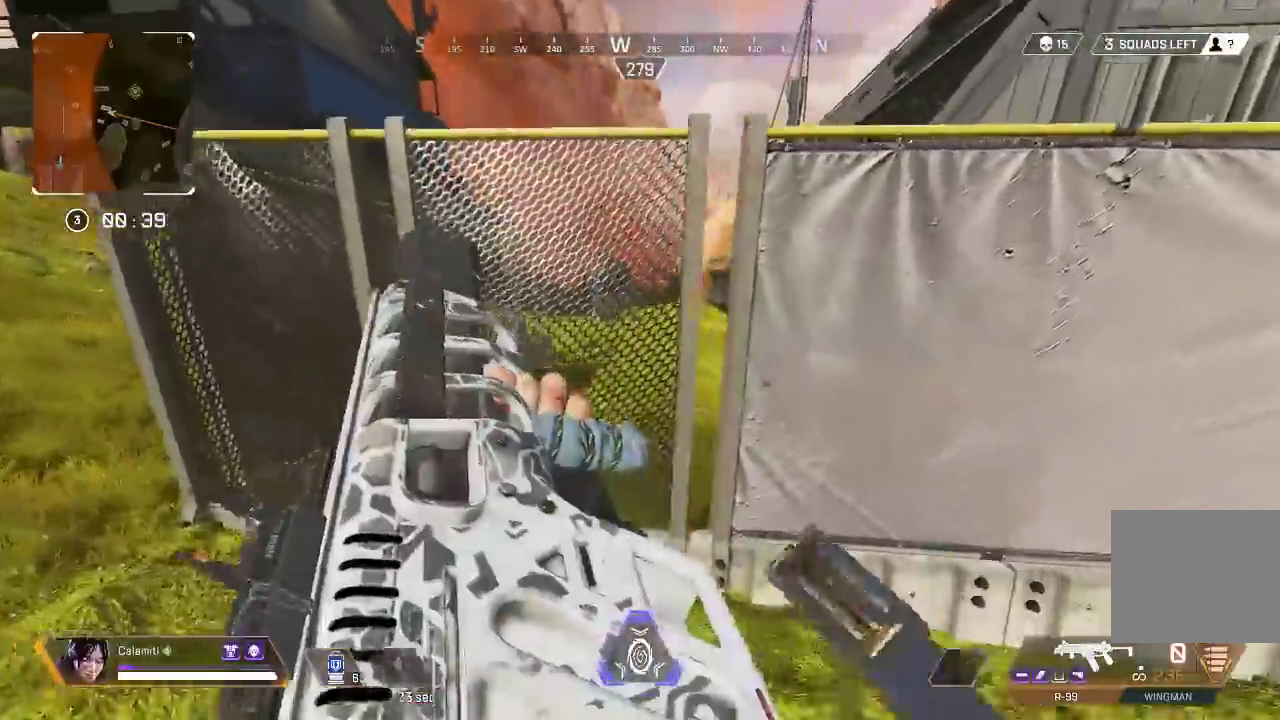
{"buttons": [], "left_stick": "center", "right_stick": "left", "events": [[183, "L3", "up"], [250, "left_stick", "left"], [283, "CIRCLE", "down"], [367, "CIRCLE", "up"], [433, "left_stick", "right"], [483, "right_stick", "left"], [500, "left_stick", "center"]]}
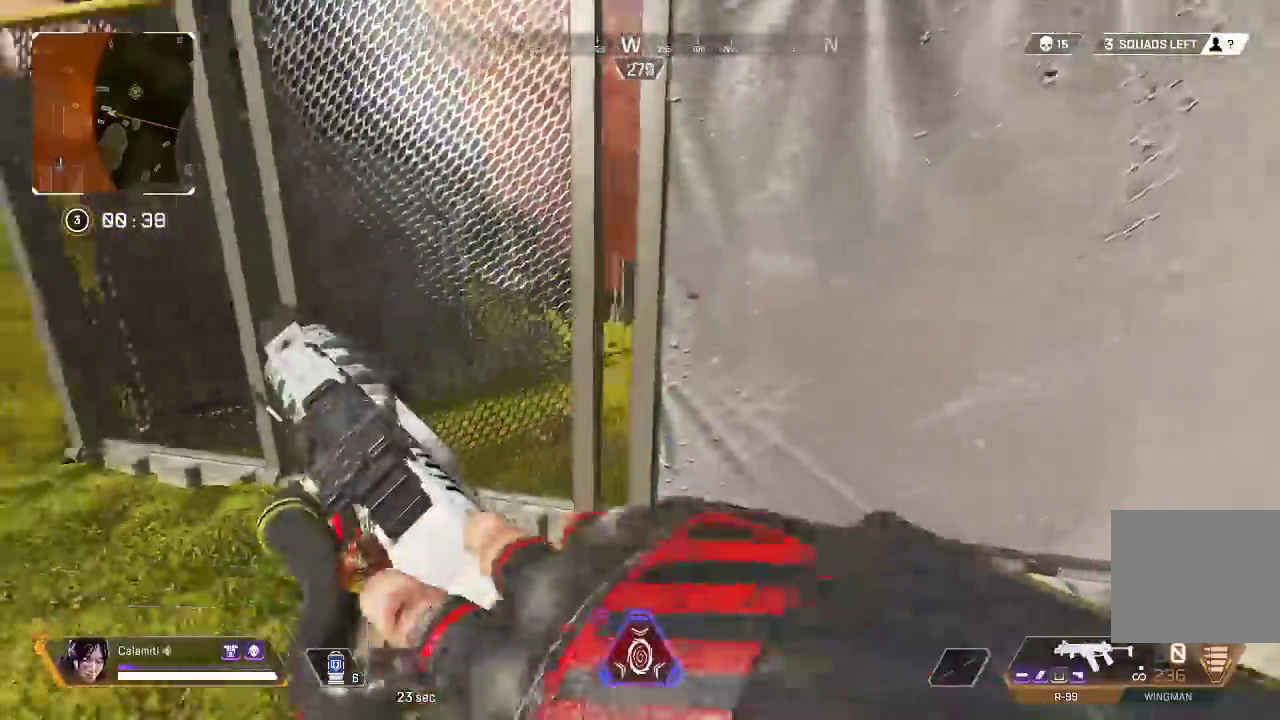
{"buttons": ["DPAD_UP"], "left_stick": "up-left", "right_stick": "center", "events": [[50, "left_stick", "up-left"], [100, "L3", "down"], [133, "right_stick", "center"], [283, "L3", "up"], [483, "DPAD_UP", "down"]]}
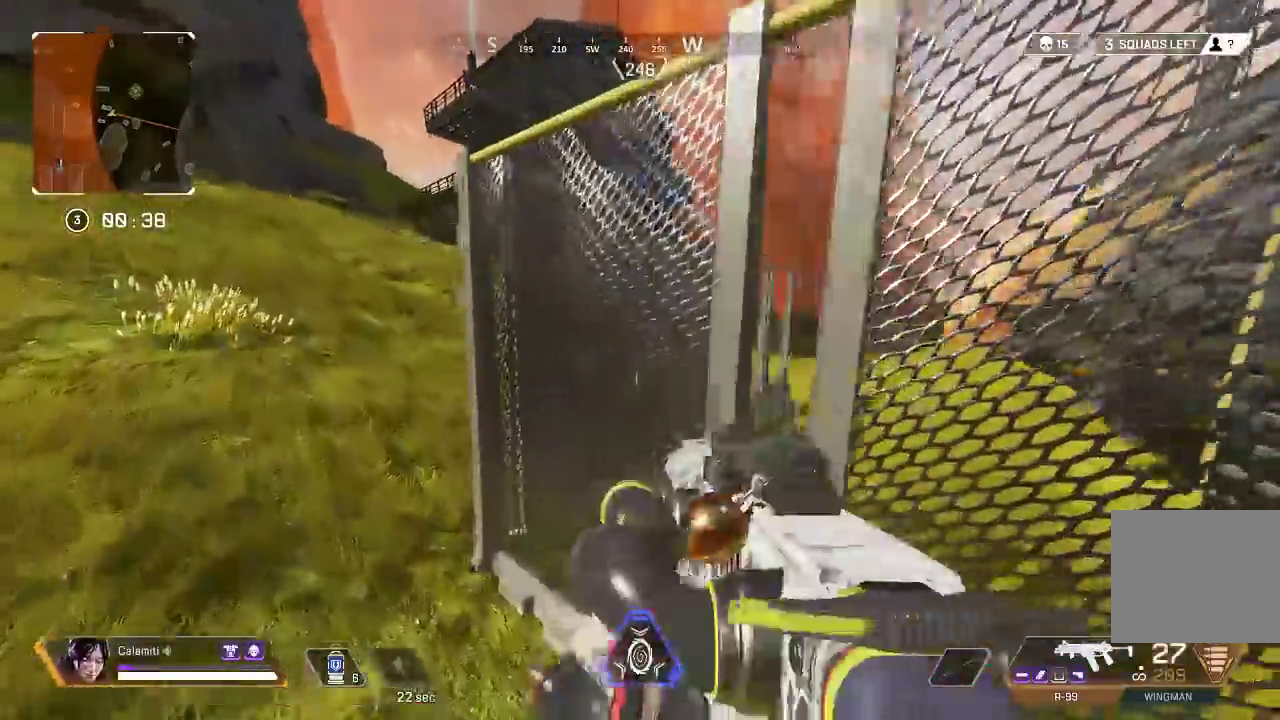
{"buttons": [], "left_stick": "center", "right_stick": "center", "events": [[100, "DPAD_UP", "up"], [133, "CIRCLE", "down"], [200, "CIRCLE", "up"], [267, "CIRCLE", "down"], [350, "CIRCLE", "up"], [500, "left_stick", "center"]]}
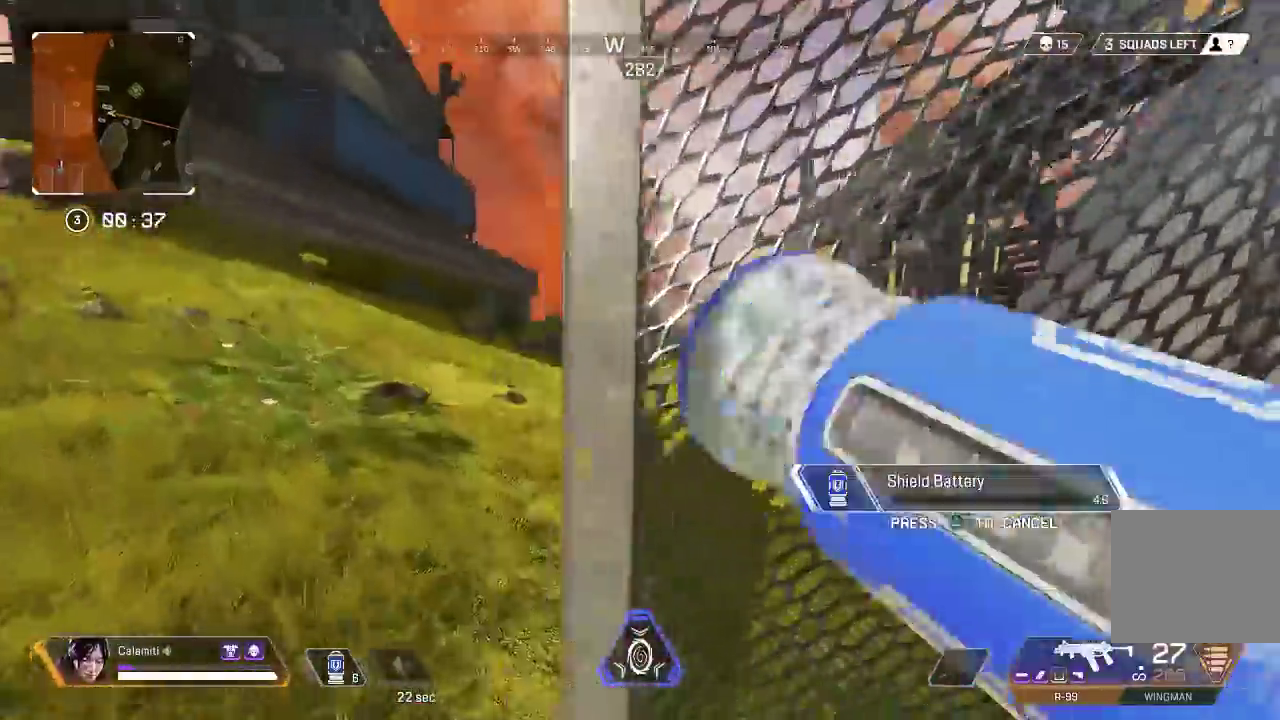
{"buttons": [], "left_stick": "down-right", "right_stick": "left", "events": [[33, "left_stick", "up-left"], [50, "left_stick", "right"], [167, "left_stick", "up-right"], [167, "right_stick", "right"], [283, "right_stick", "center"], [400, "right_stick", "left"], [433, "CROSS", "down"], [500, "CROSS", "up"], [500, "left_stick", "down-right"]]}
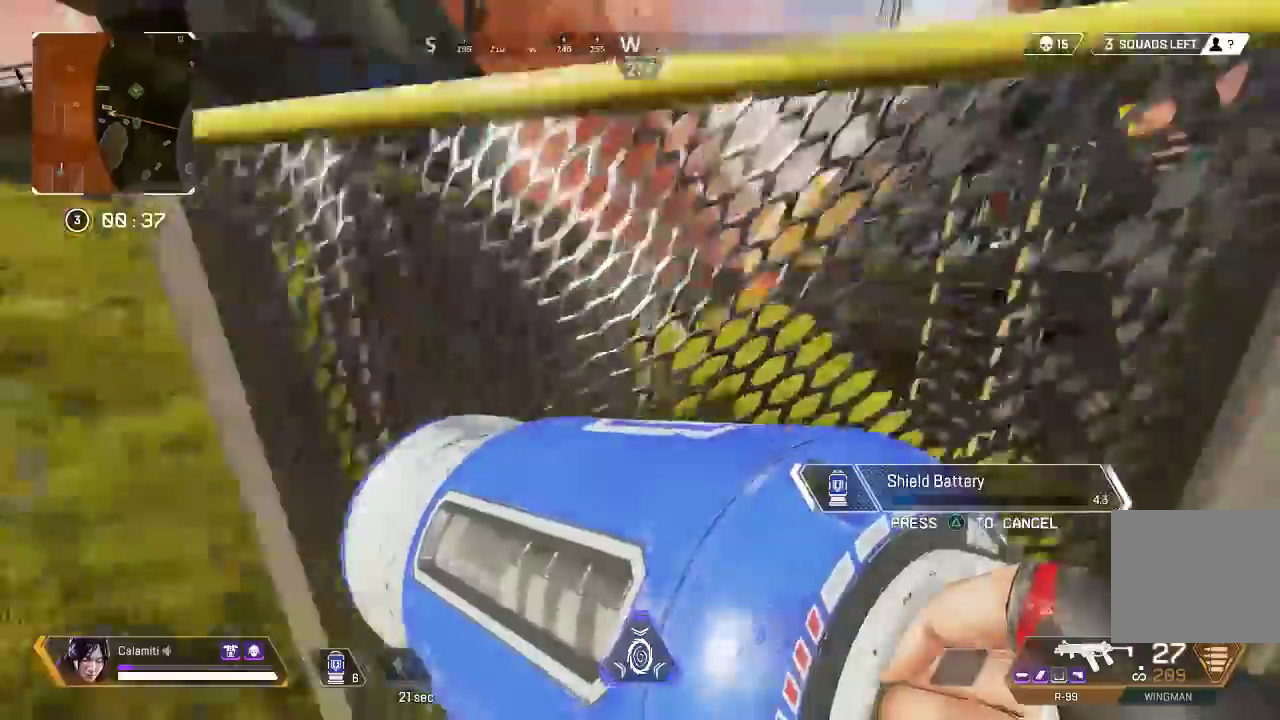
{"buttons": [], "left_stick": "down-right", "right_stick": "up-left", "events": [[117, "right_stick", "center"], [500, "right_stick", "up-left"]]}
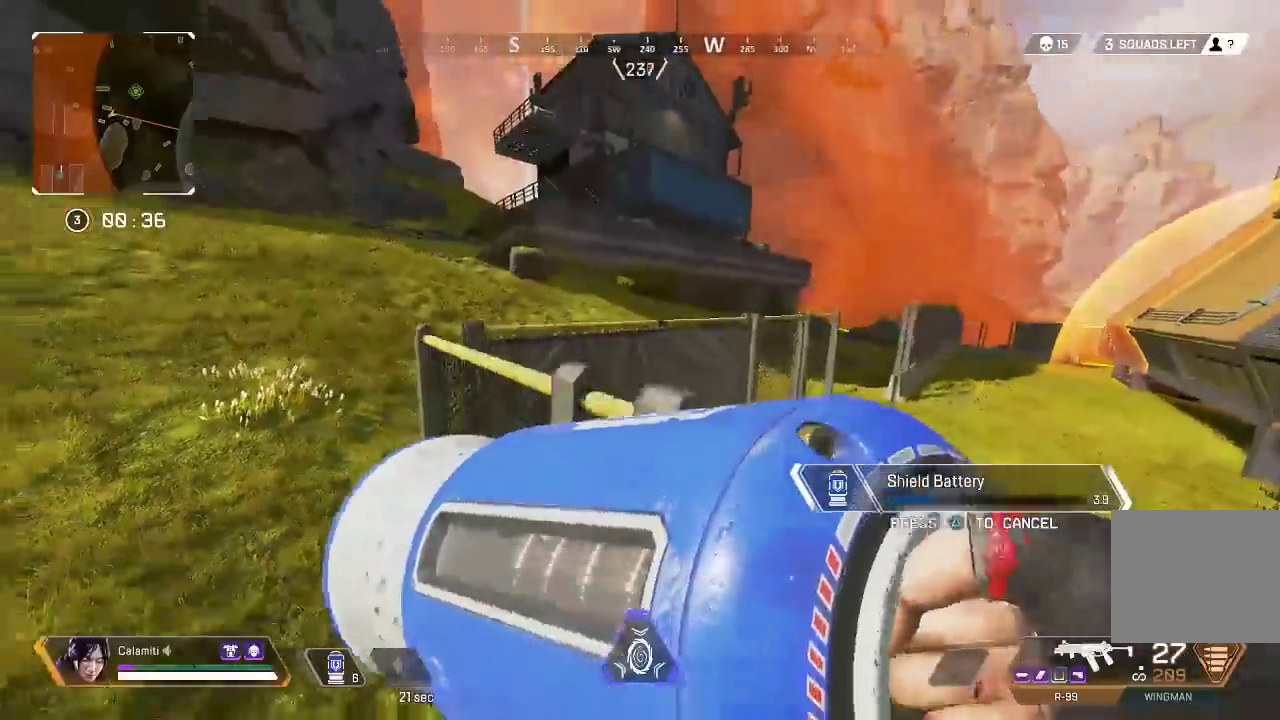
{"buttons": [], "left_stick": "down-right", "right_stick": "center", "events": [[133, "right_stick", "center"], [233, "CIRCLE", "down"], [283, "CIRCLE", "up"], [367, "CIRCLE", "down"], [433, "CIRCLE", "up"]]}
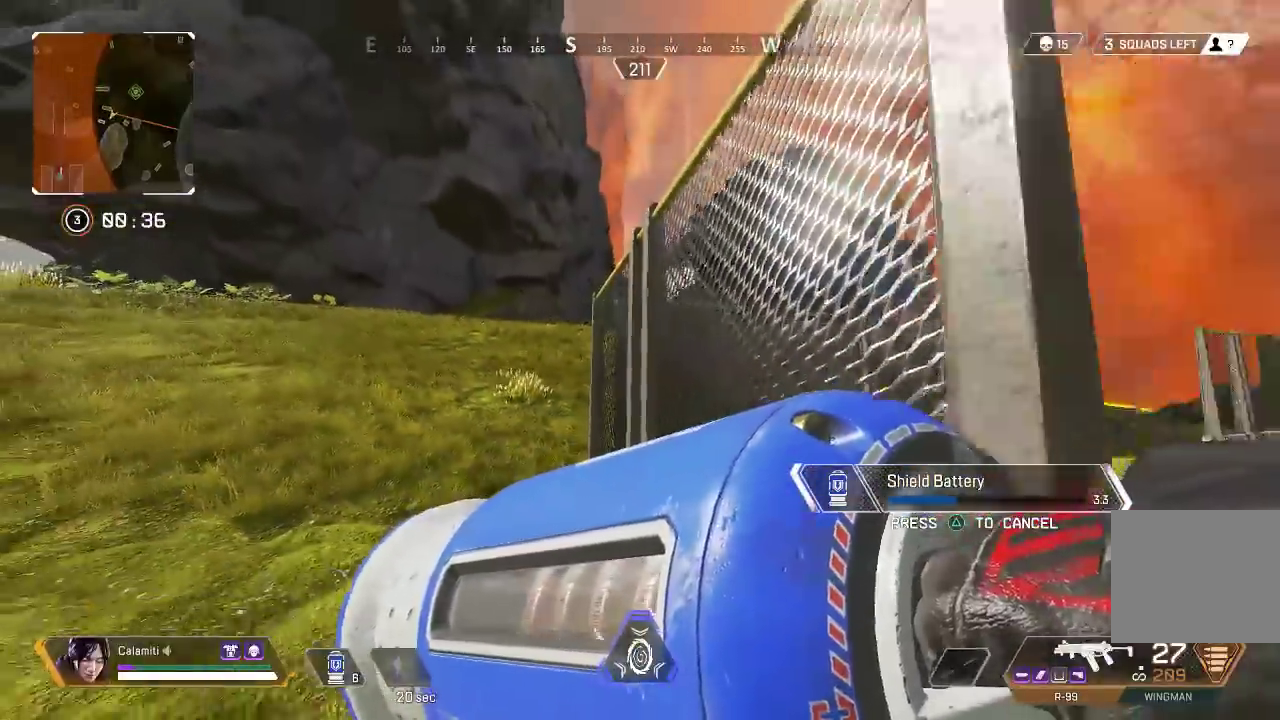
{"buttons": [], "left_stick": "down-right", "right_stick": "center", "events": [[67, "CIRCLE", "down"], [117, "CIRCLE", "up"], [300, "CIRCLE", "down"], [367, "CIRCLE", "up"]]}
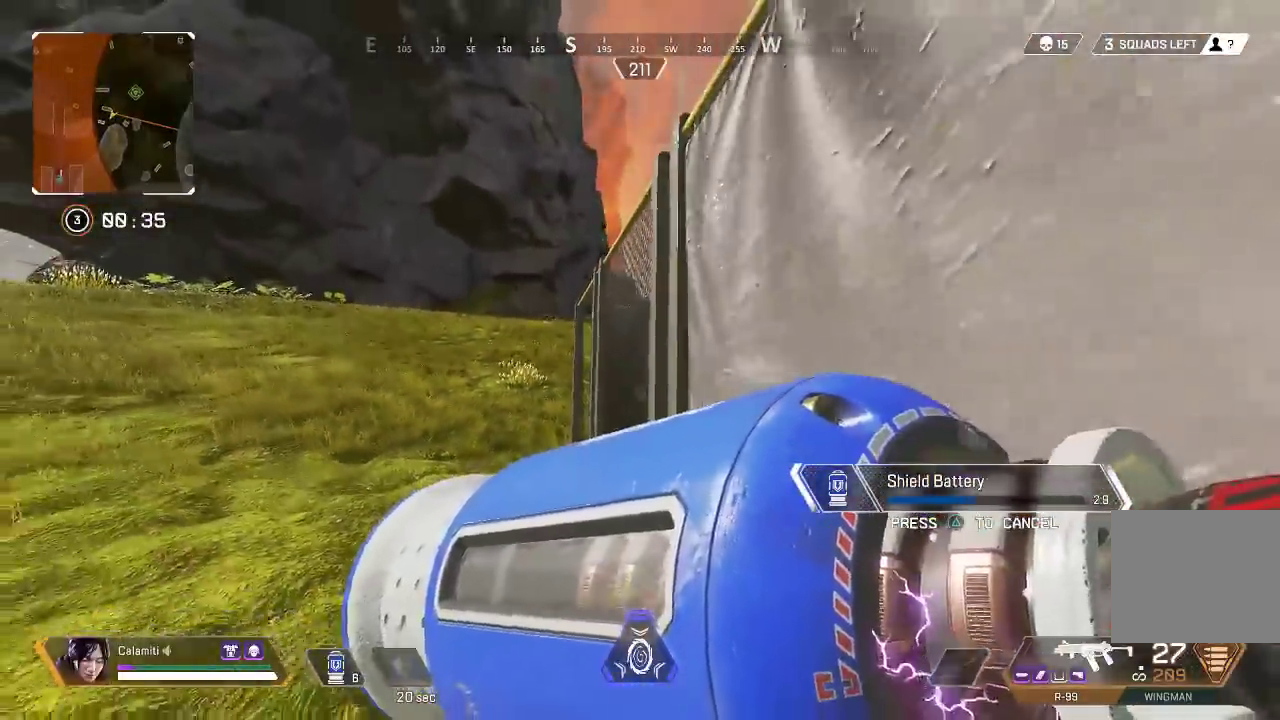
{"buttons": [], "left_stick": "down-right", "right_stick": "center", "events": [[300, "CROSS", "down"], [383, "CROSS", "up"]]}
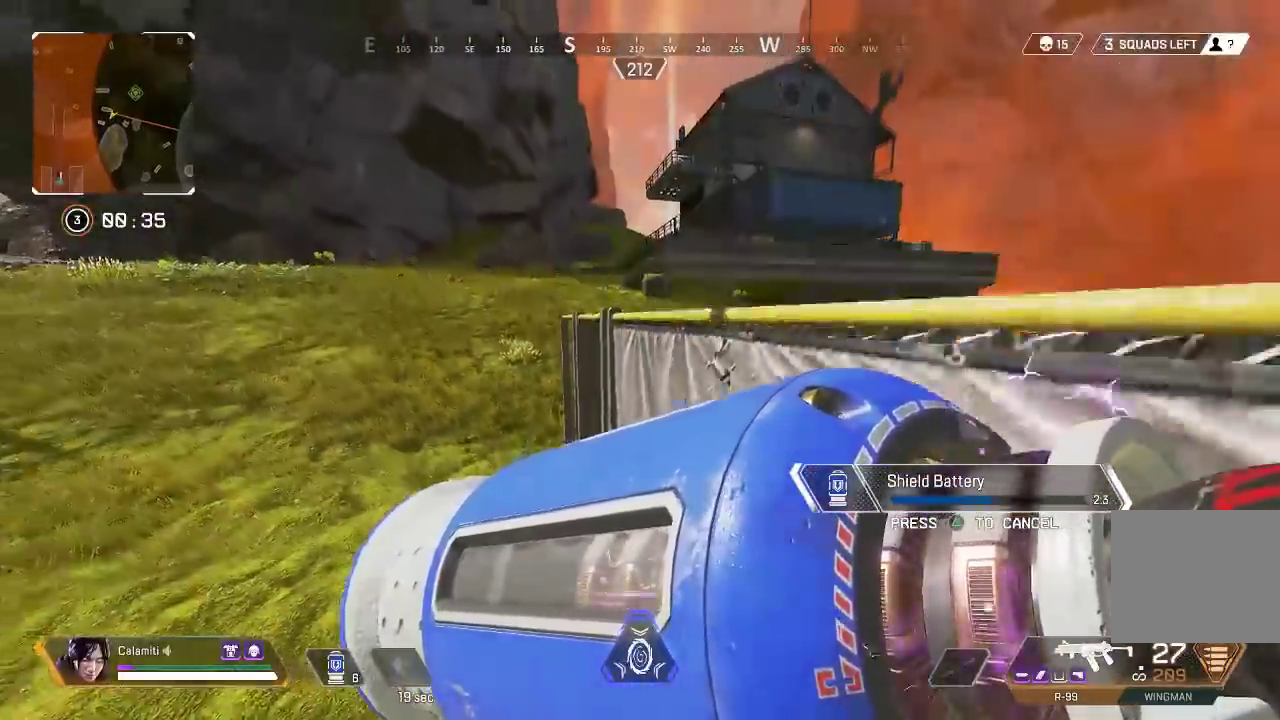
{"buttons": [], "left_stick": "down", "right_stick": "center", "events": [[183, "left_stick", "down"]]}
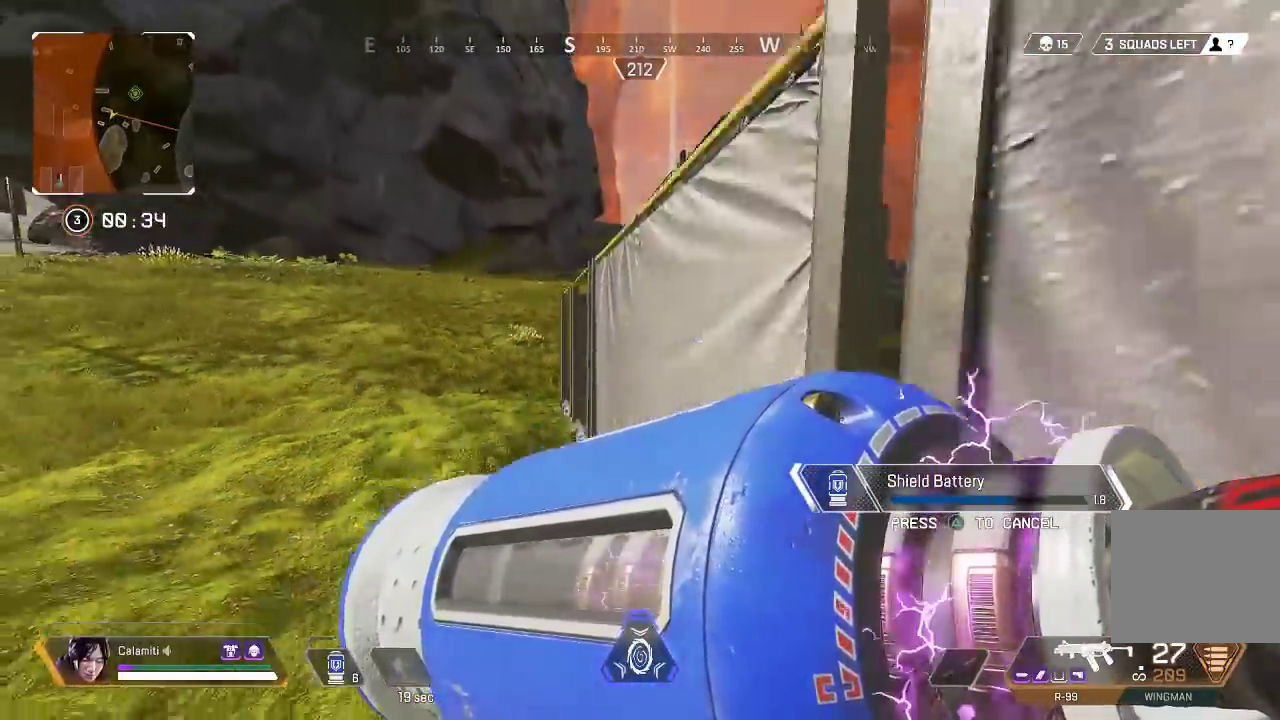
{"buttons": ["CIRCLE"], "left_stick": "right", "right_stick": "center", "events": [[67, "CIRCLE", "down"], [150, "CIRCLE", "up"], [150, "right_stick", "right"], [200, "CIRCLE", "down"], [283, "CIRCLE", "up"], [333, "right_stick", "center"], [383, "left_stick", "right"], [450, "CIRCLE", "down"]]}